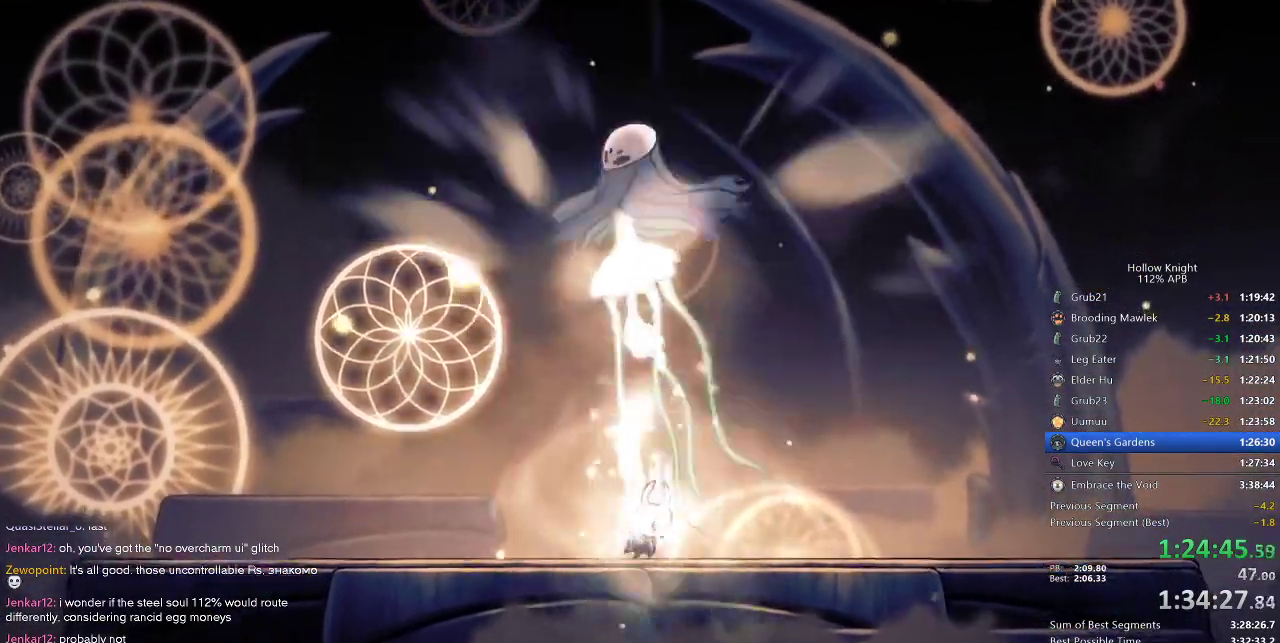
Gameplay with keyboard; each line is a JSON object with the keys held at the frame after it. "events" lists presses ("down") and releases ("up") of "cdash", "dash", "dnail", "down", "heal", "inv", "jump", "left", "nail", "right", "spell" and "up" between this image and that frame as [ms after this image, input, new state], when the widget could be followed in between. No other keys are recorded. Mouse input is not recorded. Key names are as the overlay labels them; some are game actions (e.g. jump) rather than physical keys.
{"keys": ["heal"], "events": []}
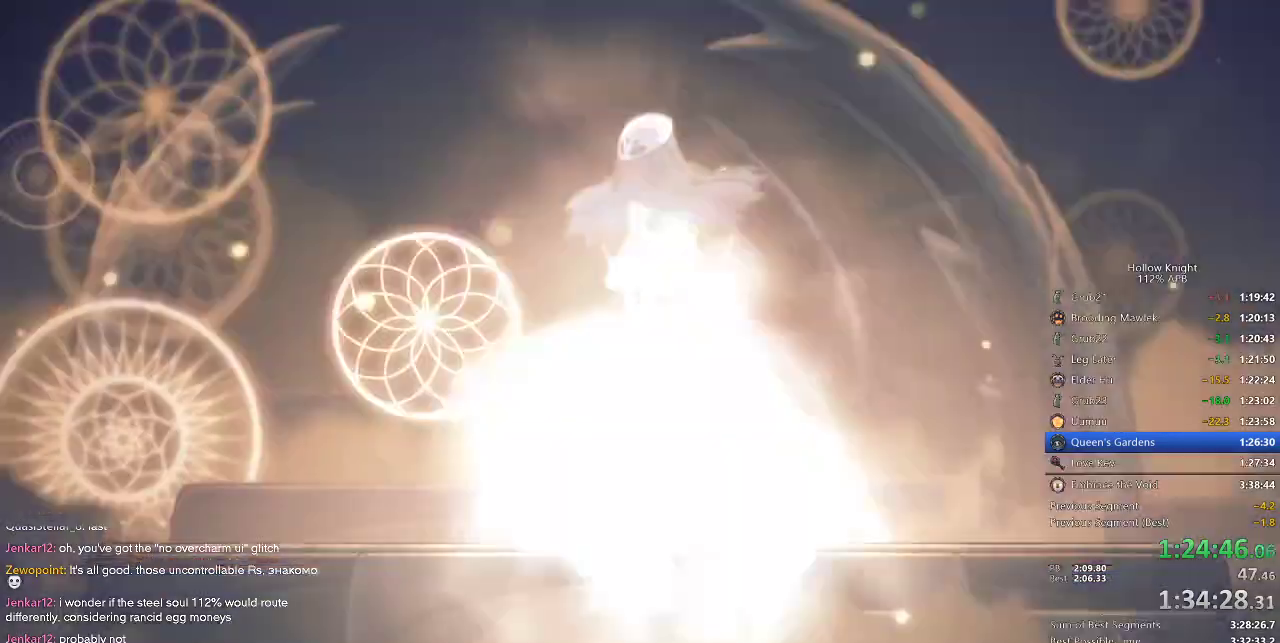
{"keys": ["heal"], "events": []}
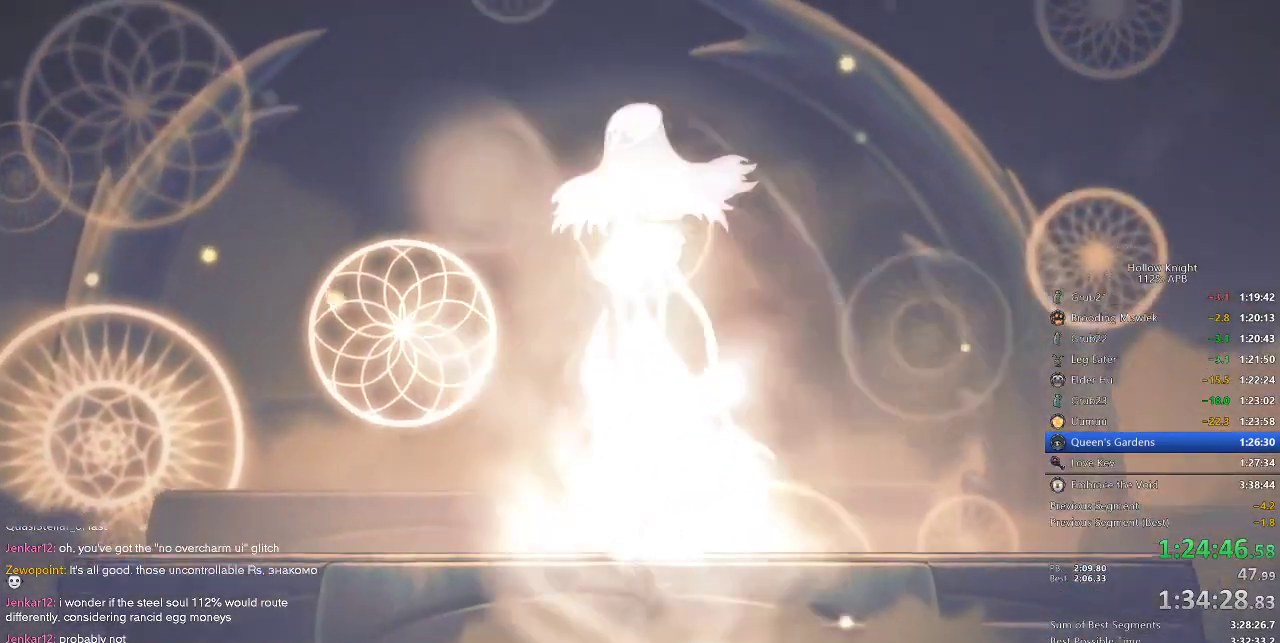
{"keys": ["heal"], "events": []}
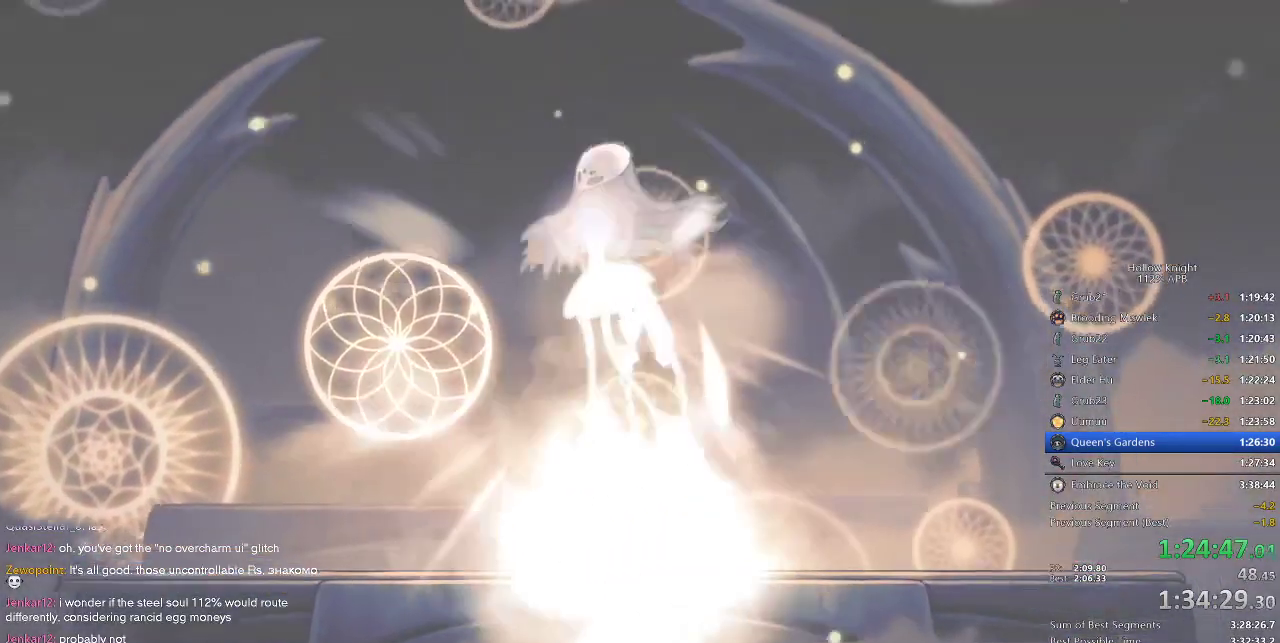
{"keys": ["heal"], "events": []}
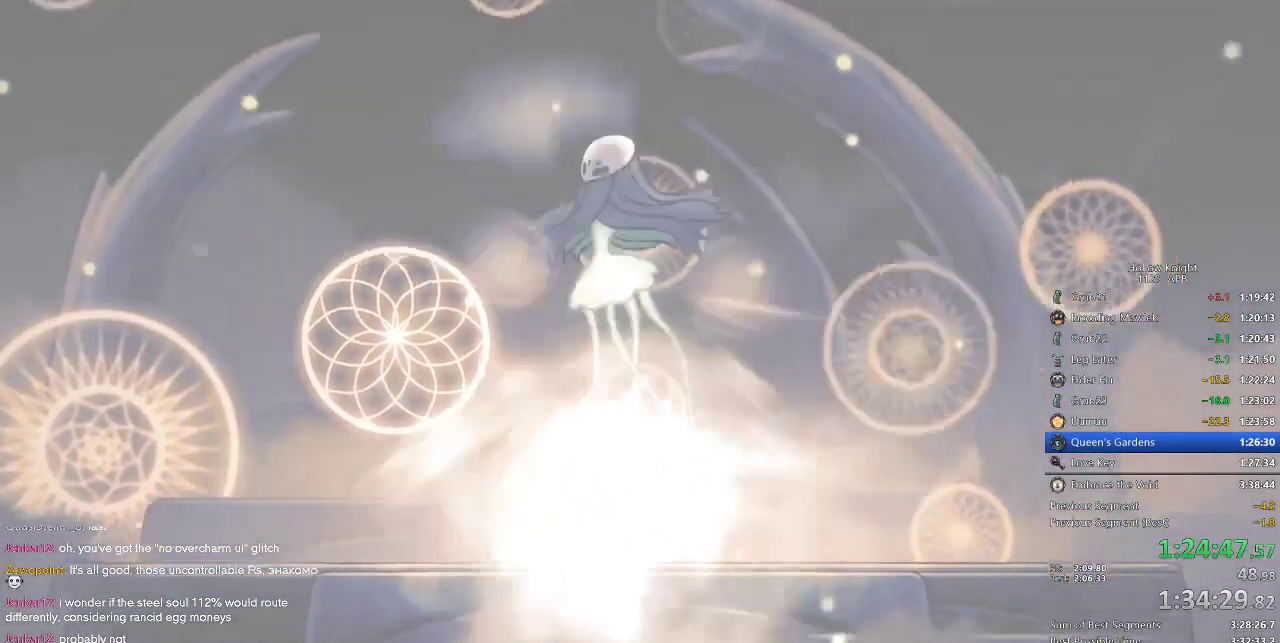
{"keys": ["heal"], "events": []}
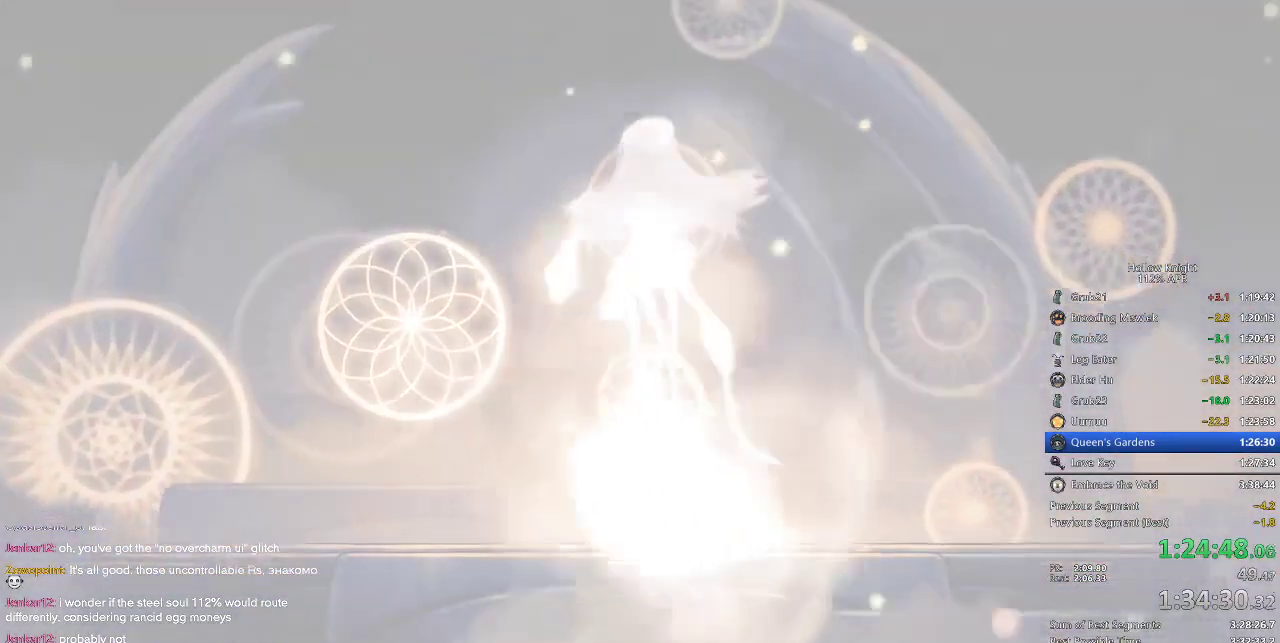
{"keys": ["heal"], "events": []}
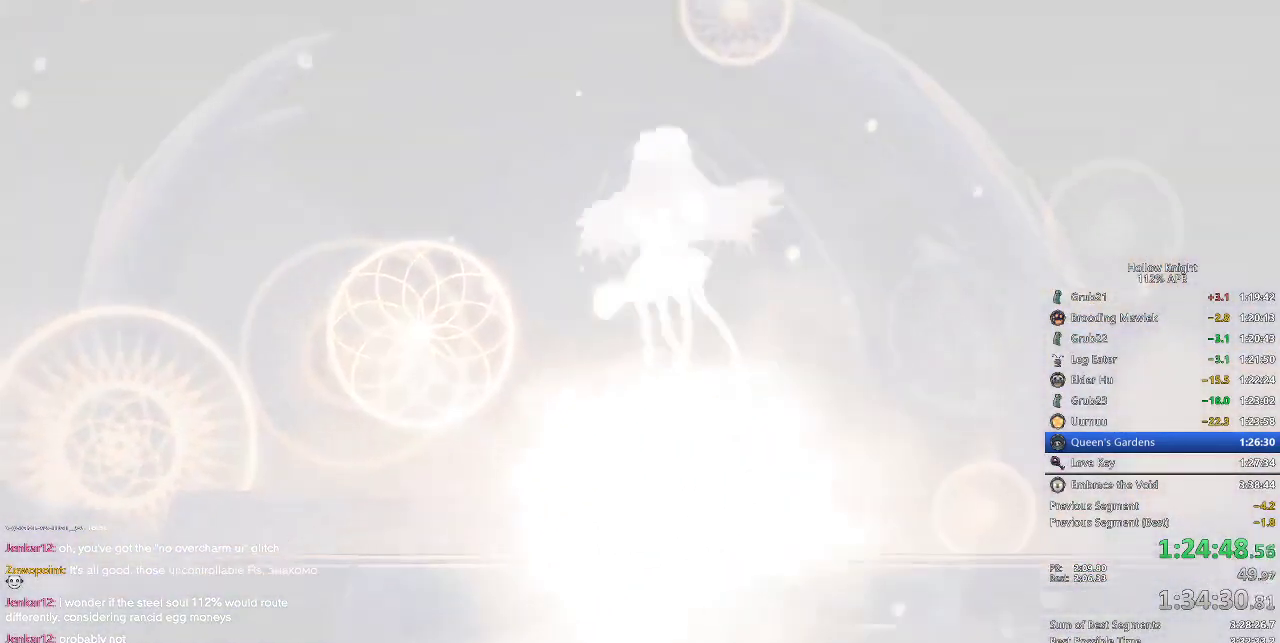
{"keys": ["heal"], "events": []}
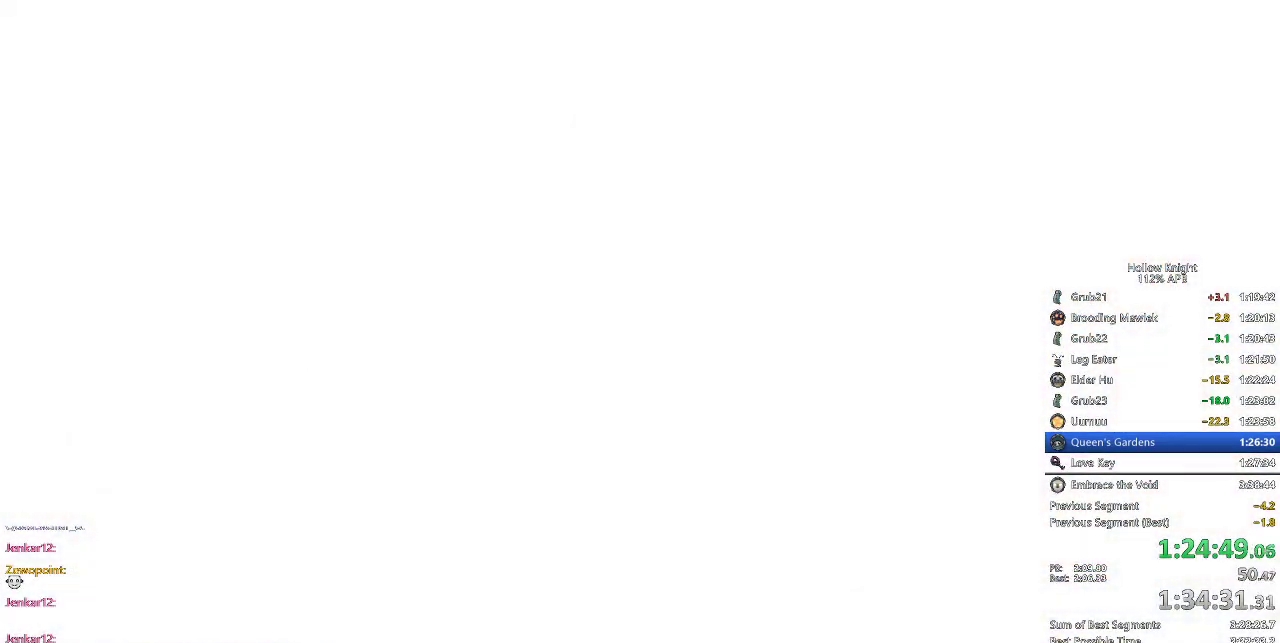
{"keys": ["heal"], "events": []}
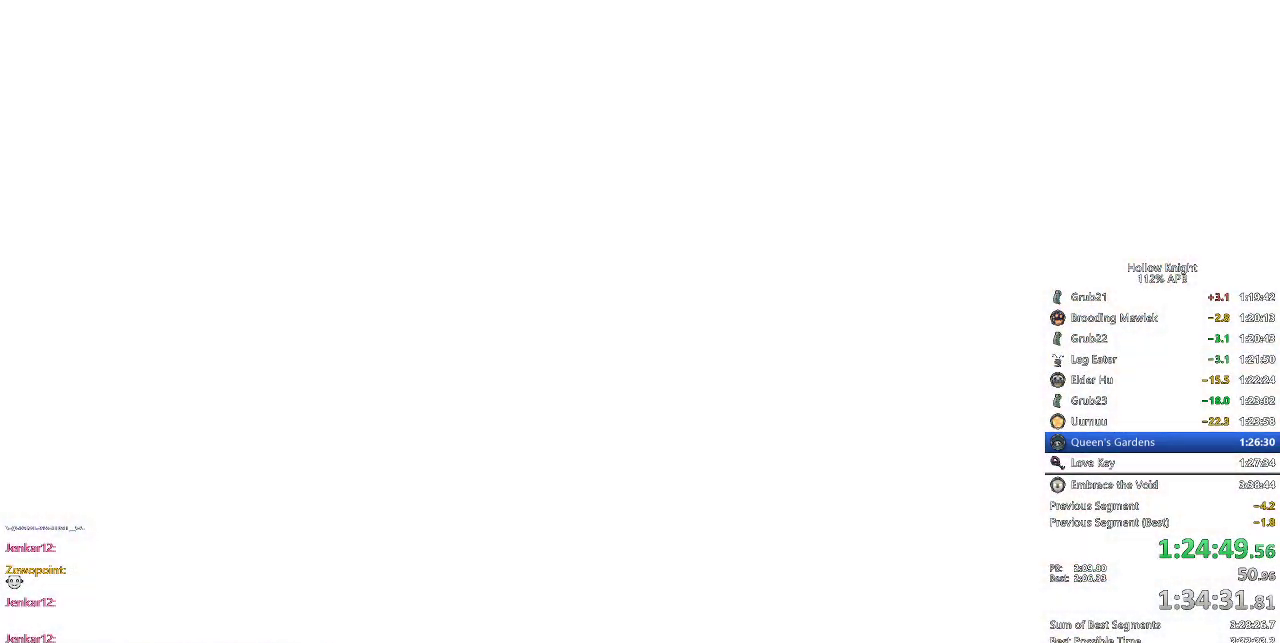
{"keys": ["heal"], "events": []}
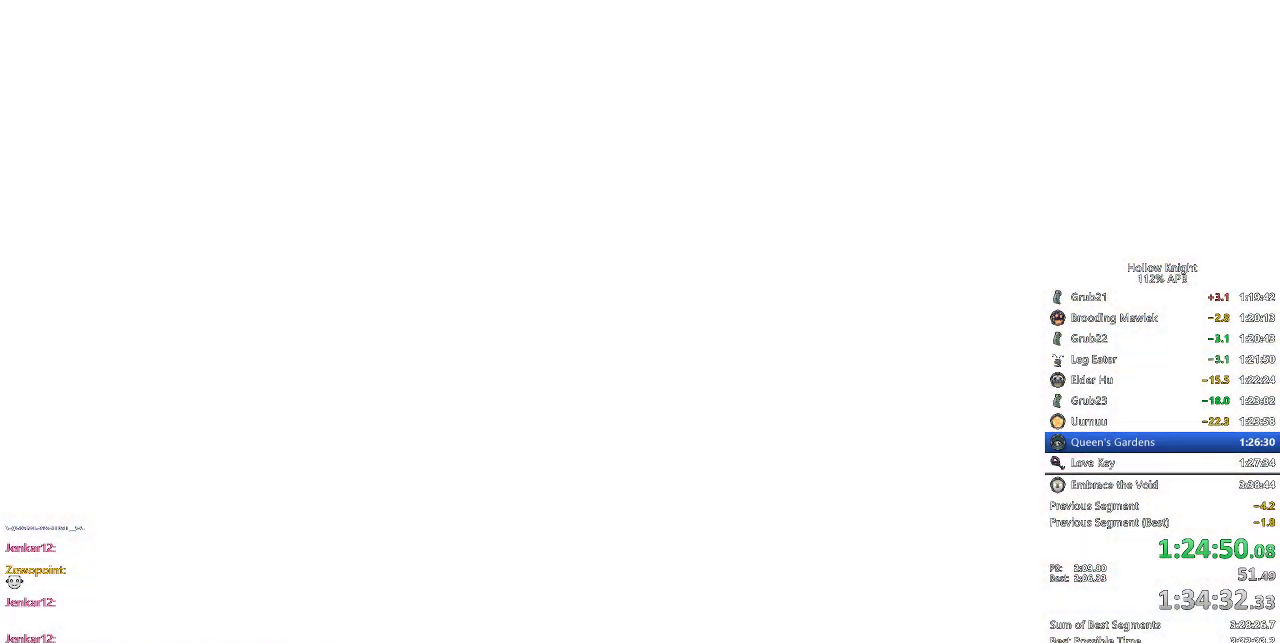
{"keys": [], "events": [[250, "heal", "up"]]}
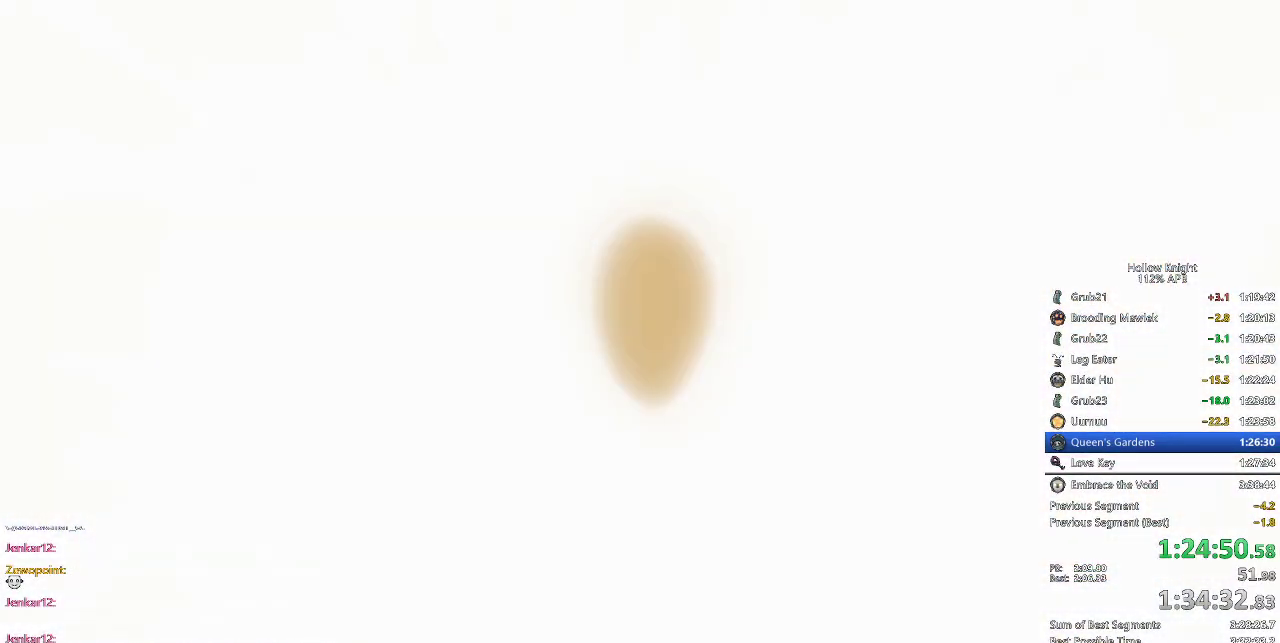
{"keys": [], "events": [[317, "jump", "down"], [417, "jump", "up"]]}
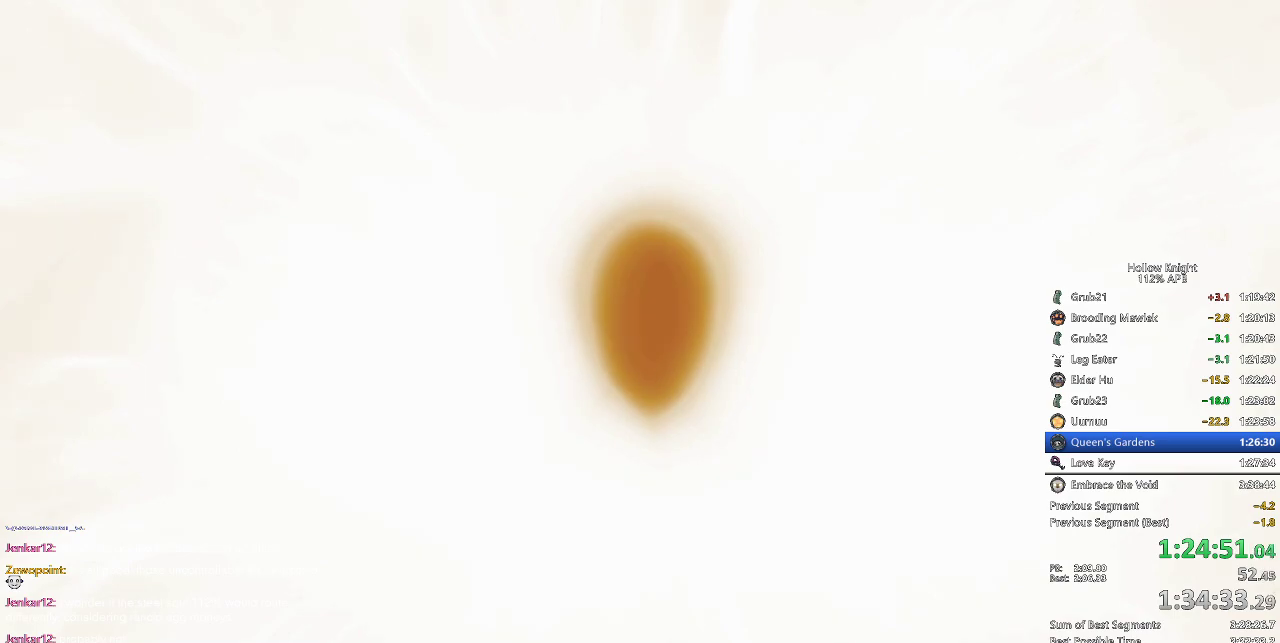
{"keys": [], "events": [[367, "jump", "down"], [417, "jump", "up"]]}
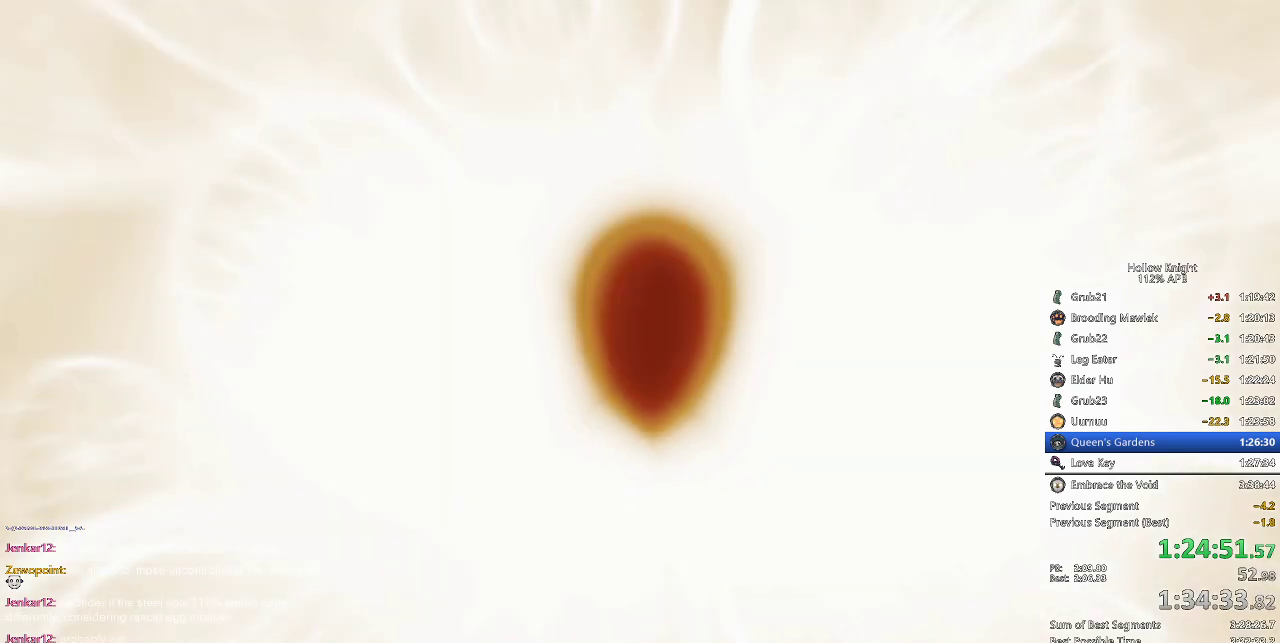
{"keys": ["jump"], "events": [[34, "jump", "down"], [67, "jump", "up"], [150, "jump", "down"], [200, "jump", "up"], [300, "jump", "down"], [350, "jump", "up"], [434, "jump", "down"]]}
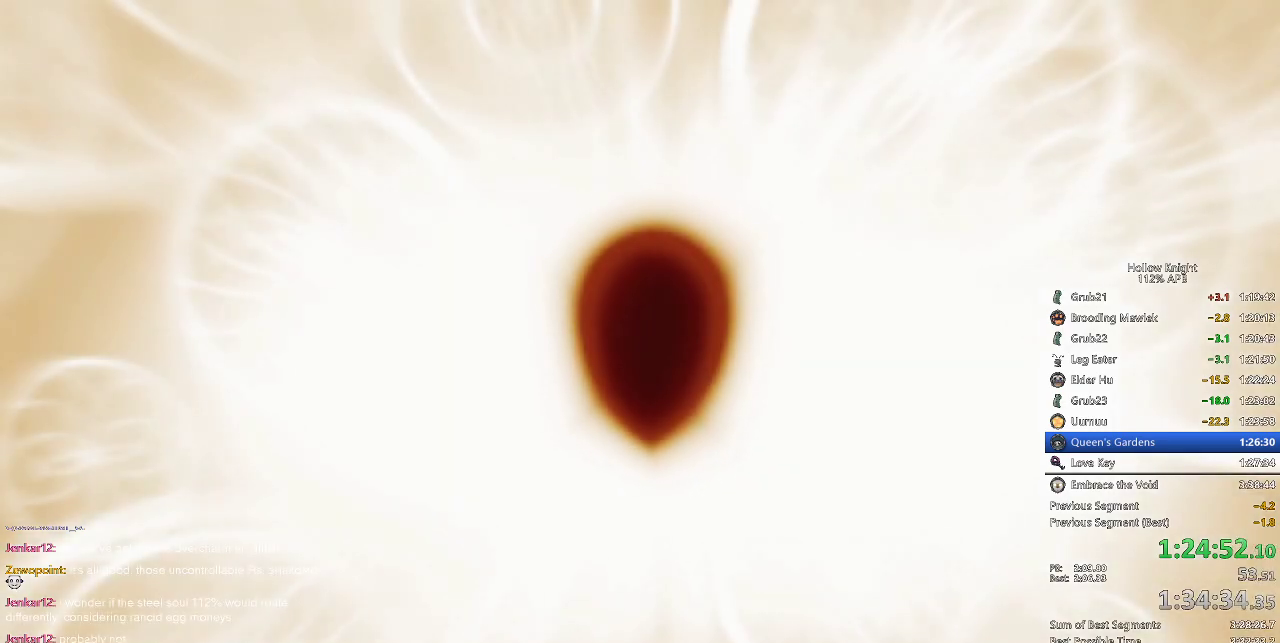
{"keys": ["jump"], "events": [[34, "jump", "up"], [134, "jump", "down"], [217, "jump", "up"], [300, "jump", "down"], [400, "jump", "up"], [500, "jump", "down"]]}
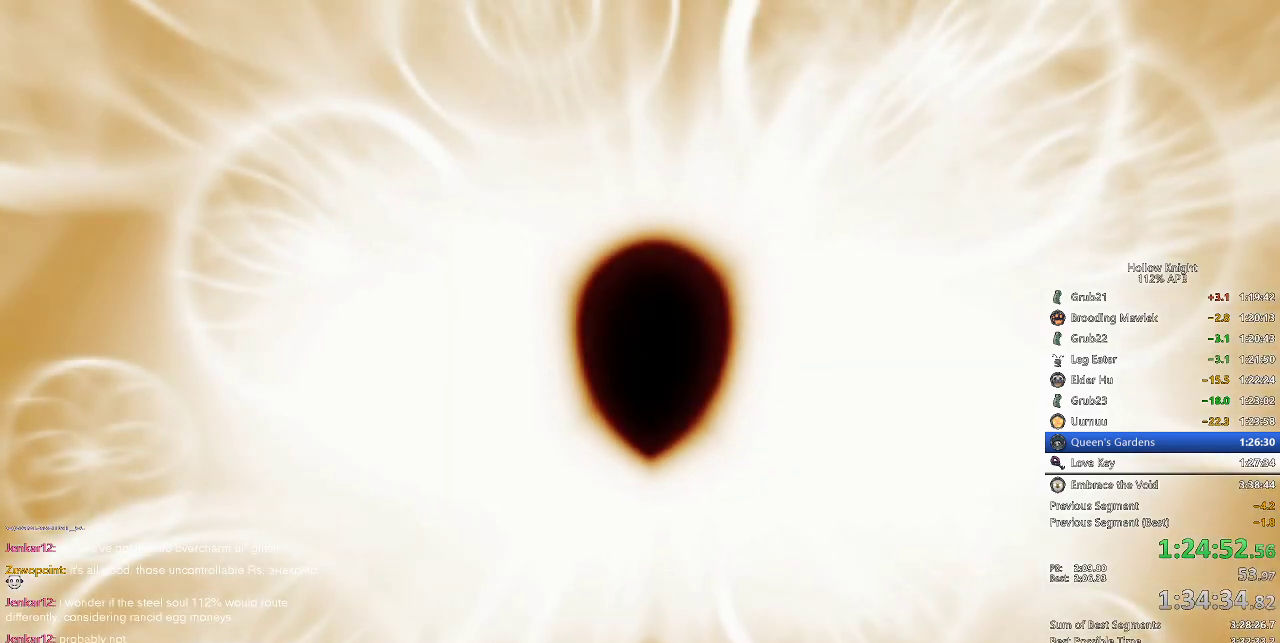
{"keys": [], "events": [[100, "jump", "up"], [200, "jump", "down"], [284, "jump", "up"], [334, "jump", "down"], [484, "jump", "up"]]}
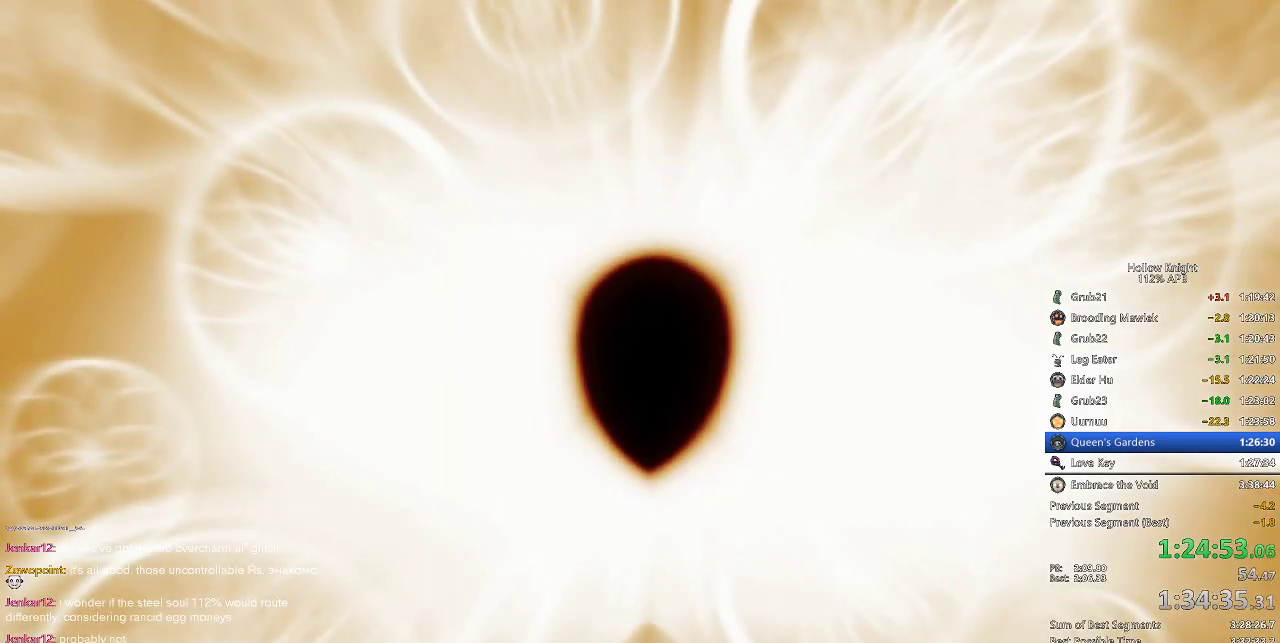
{"keys": ["jump"], "events": [[34, "jump", "down"], [167, "jump", "up"], [200, "jump", "down"], [334, "jump", "up"], [467, "jump", "down"]]}
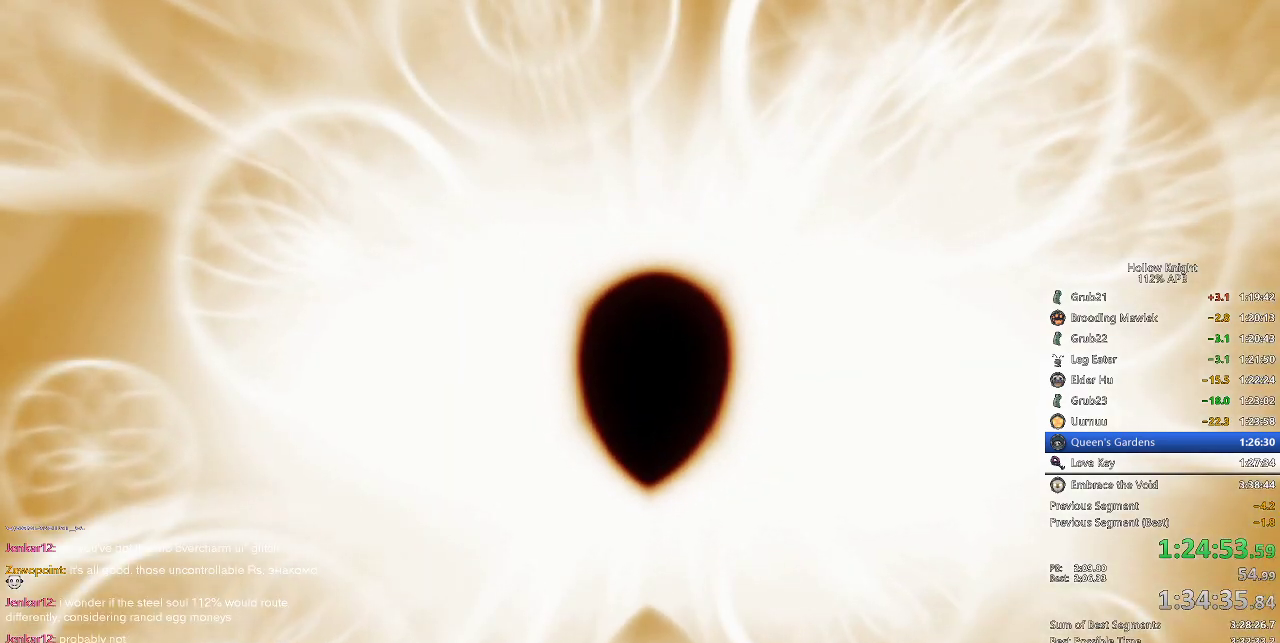
{"keys": ["jump"], "events": [[34, "jump", "up"], [134, "jump", "down"], [217, "jump", "up"], [284, "jump", "down"], [417, "jump", "up"], [450, "jump", "down"]]}
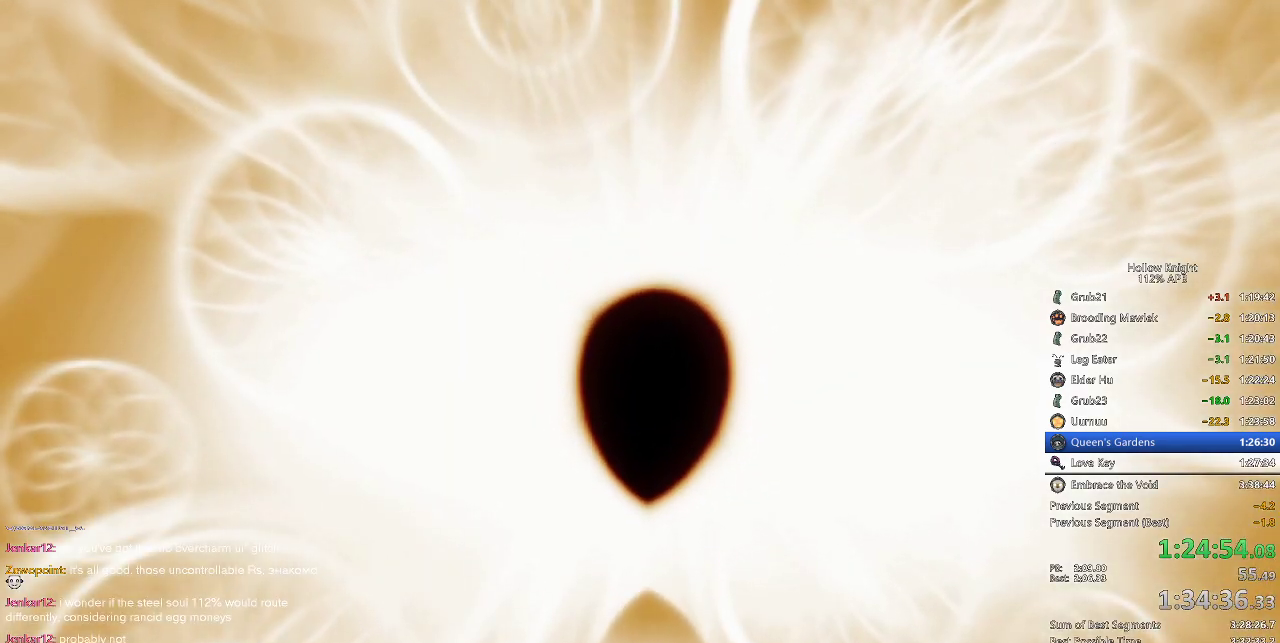
{"keys": [], "events": [[50, "jump", "up"], [100, "jump", "down"], [184, "jump", "up"], [234, "jump", "down"], [334, "jump", "up"], [367, "jump", "down"], [434, "jump", "up"], [467, "jump", "down"], [500, "jump", "up"]]}
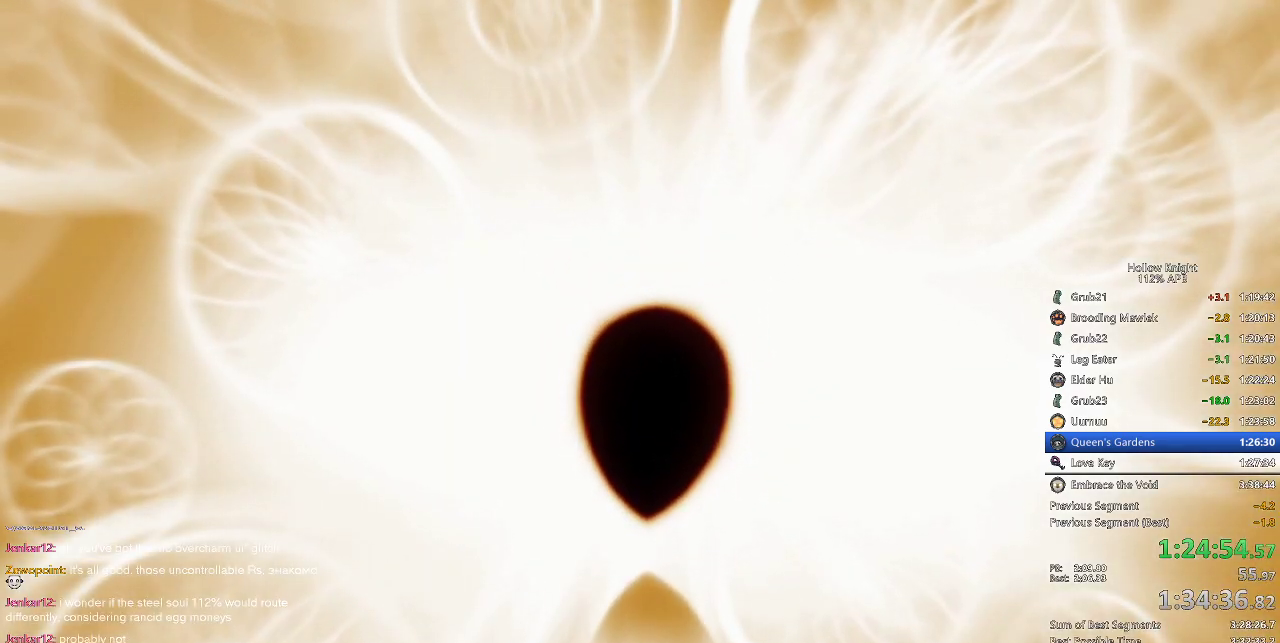
{"keys": [], "events": [[100, "jump", "down"], [134, "jump", "up"], [217, "jump", "down"], [250, "jump", "up"], [350, "jump", "down"], [400, "jump", "up"], [434, "jump", "down"], [500, "jump", "up"]]}
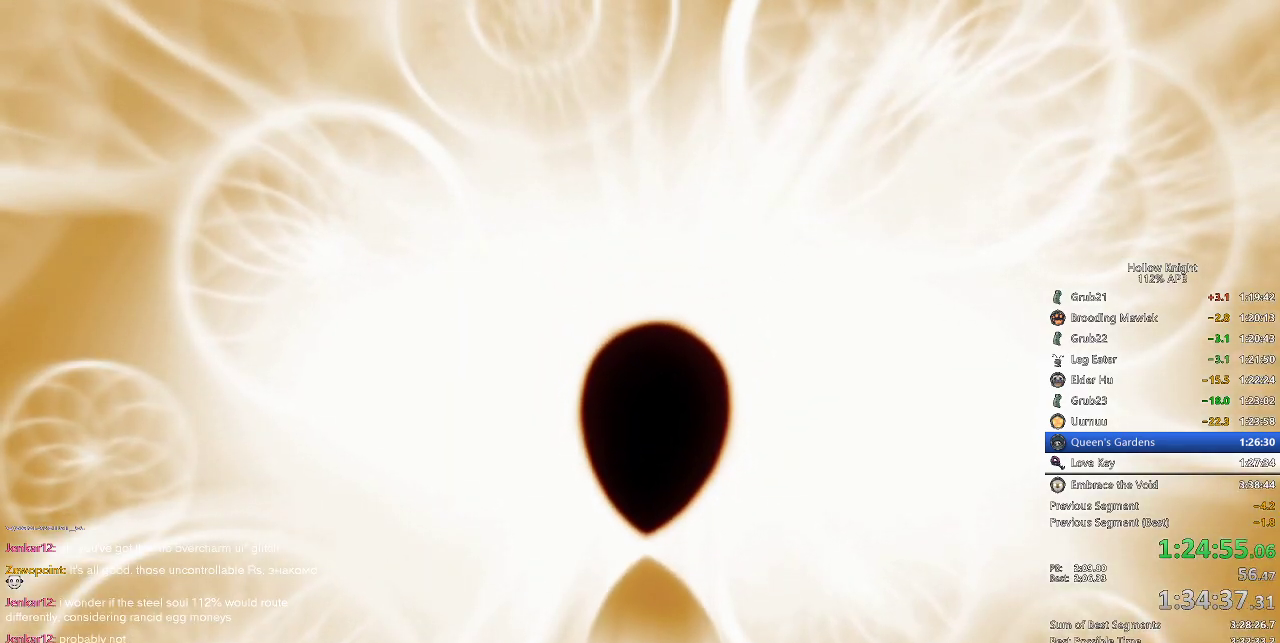
{"keys": ["jump"], "events": [[34, "jump", "down"], [134, "jump", "up"], [184, "jump", "down"], [217, "jump", "up"], [284, "jump", "down"], [367, "jump", "up"], [400, "jump", "down"], [450, "jump", "up"], [500, "jump", "down"]]}
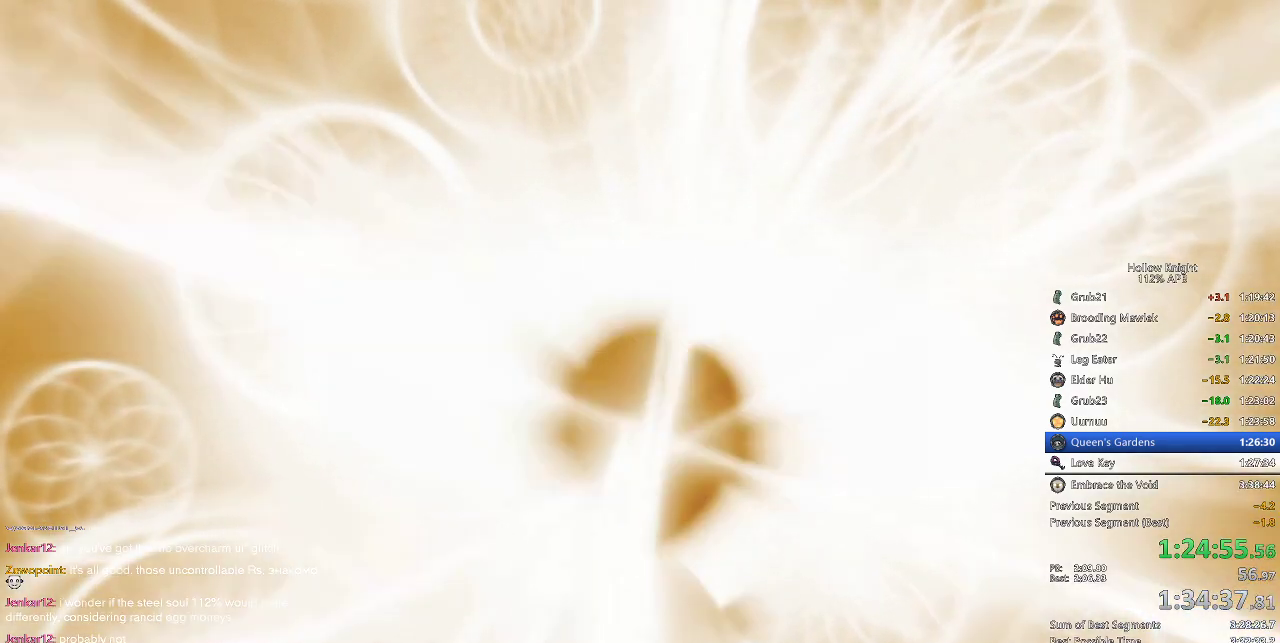
{"keys": ["jump"], "events": [[100, "jump", "up"], [134, "jump", "down"], [184, "jump", "up"], [250, "jump", "down"], [334, "jump", "up"], [384, "jump", "down"], [417, "jump", "up"], [467, "jump", "down"]]}
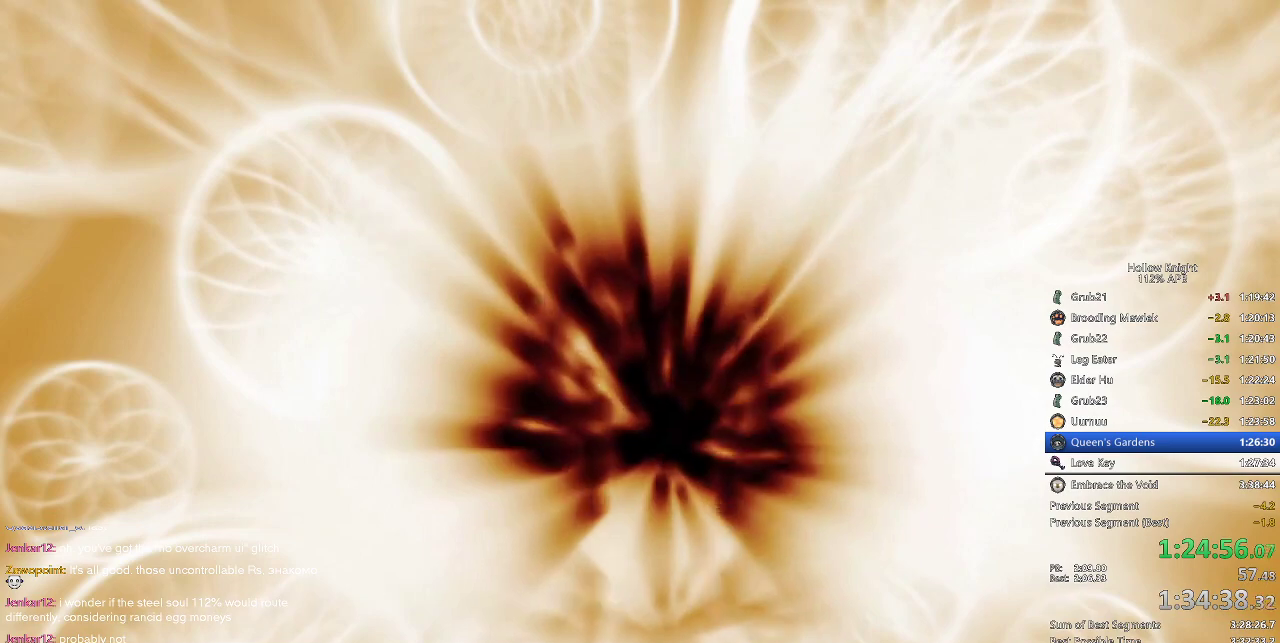
{"keys": [], "events": [[17, "jump", "up"], [117, "jump", "down"], [150, "jump", "up"], [217, "jump", "down"], [350, "jump", "up"], [434, "jump", "down"], [484, "jump", "up"]]}
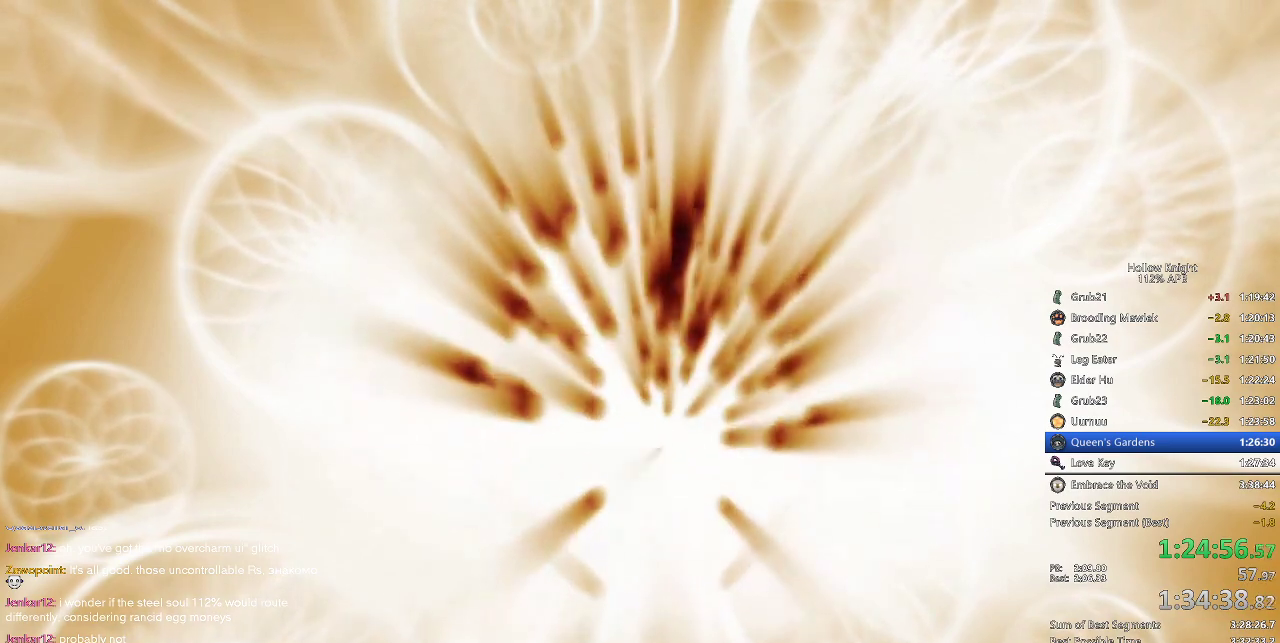
{"keys": ["jump"], "events": [[34, "jump", "down"], [184, "jump", "up"], [267, "jump", "down"], [317, "jump", "up"], [350, "jump", "down"], [400, "jump", "up"], [450, "jump", "down"]]}
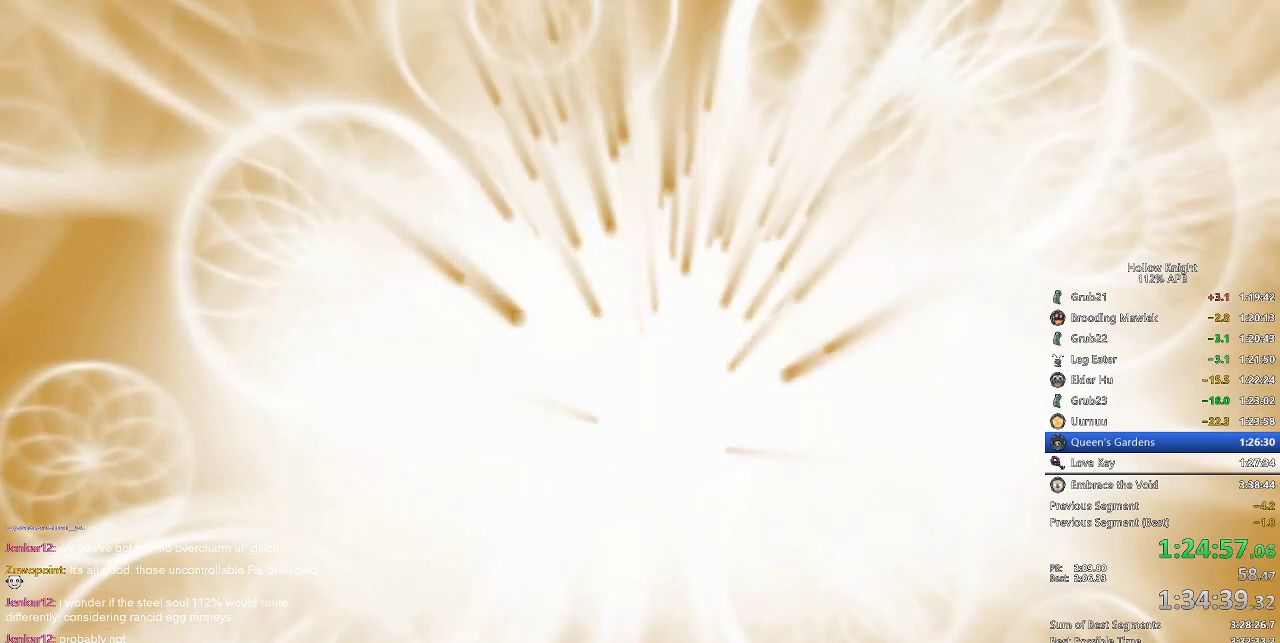
{"keys": [], "events": [[34, "jump", "up"], [84, "jump", "down"], [150, "jump", "up"], [184, "jump", "down"], [250, "jump", "up"], [284, "jump", "down"], [350, "jump", "up"], [417, "jump", "down"], [484, "jump", "up"]]}
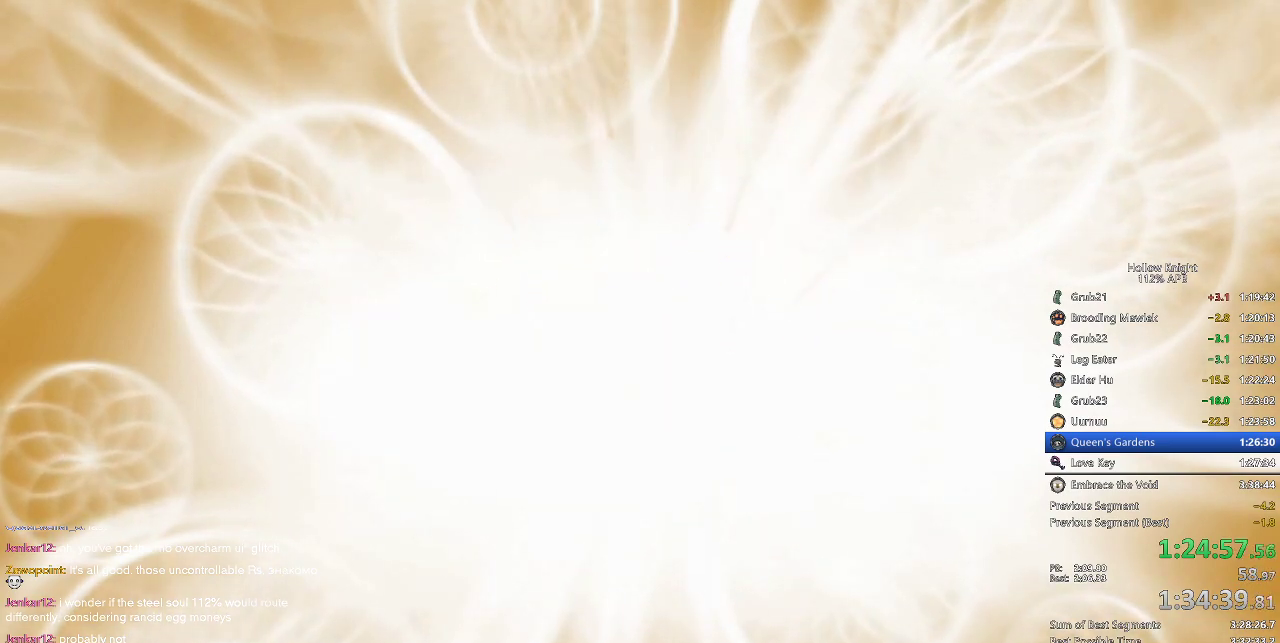
{"keys": ["jump"], "events": [[17, "jump", "down"], [67, "jump", "up"], [167, "jump", "down"], [200, "jump", "up"], [267, "jump", "down"], [284, "jump", "up"], [400, "jump", "down"], [434, "jump", "up"], [484, "jump", "down"]]}
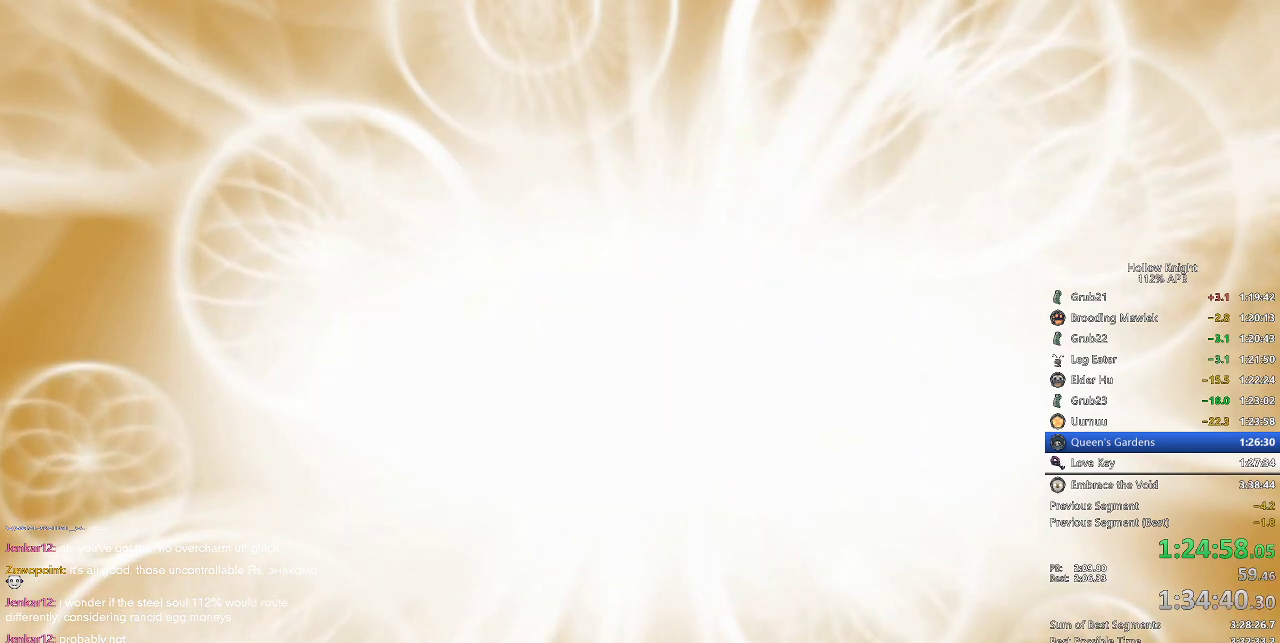
{"keys": ["jump"], "events": [[50, "jump", "up"], [84, "jump", "down"], [267, "jump", "up"], [450, "jump", "down"]]}
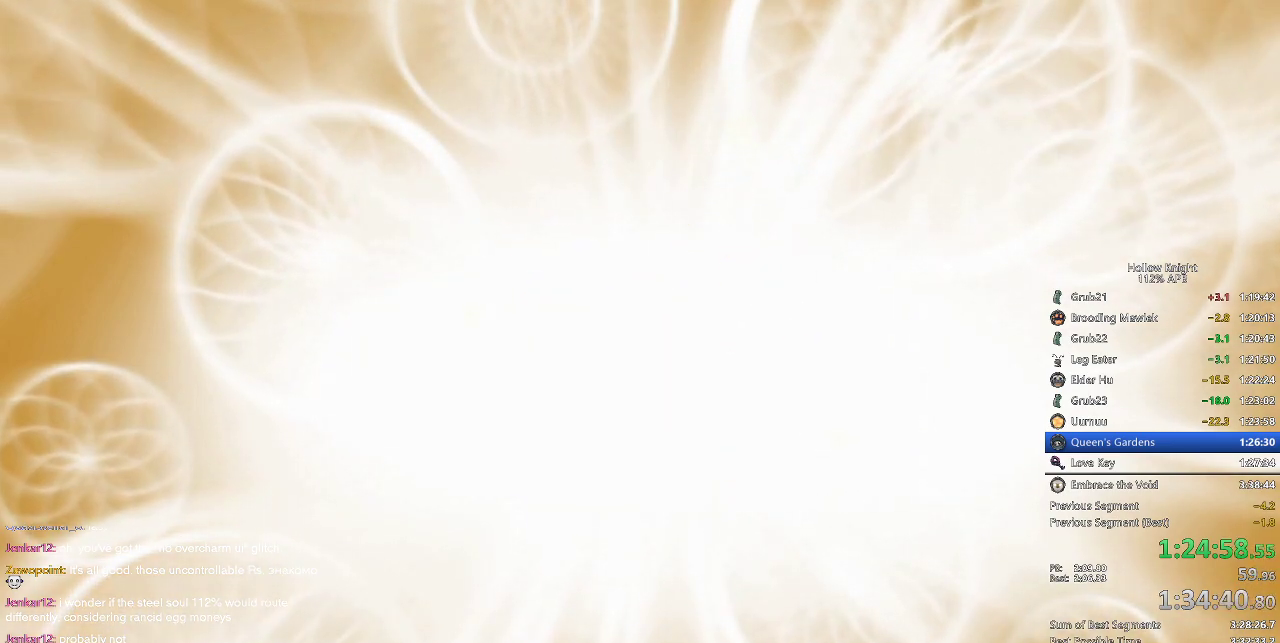
{"keys": [], "events": [[17, "jump", "up"], [50, "jump", "down"], [84, "jump", "up"], [284, "jump", "down"], [350, "jump", "up"], [384, "jump", "down"], [467, "jump", "up"]]}
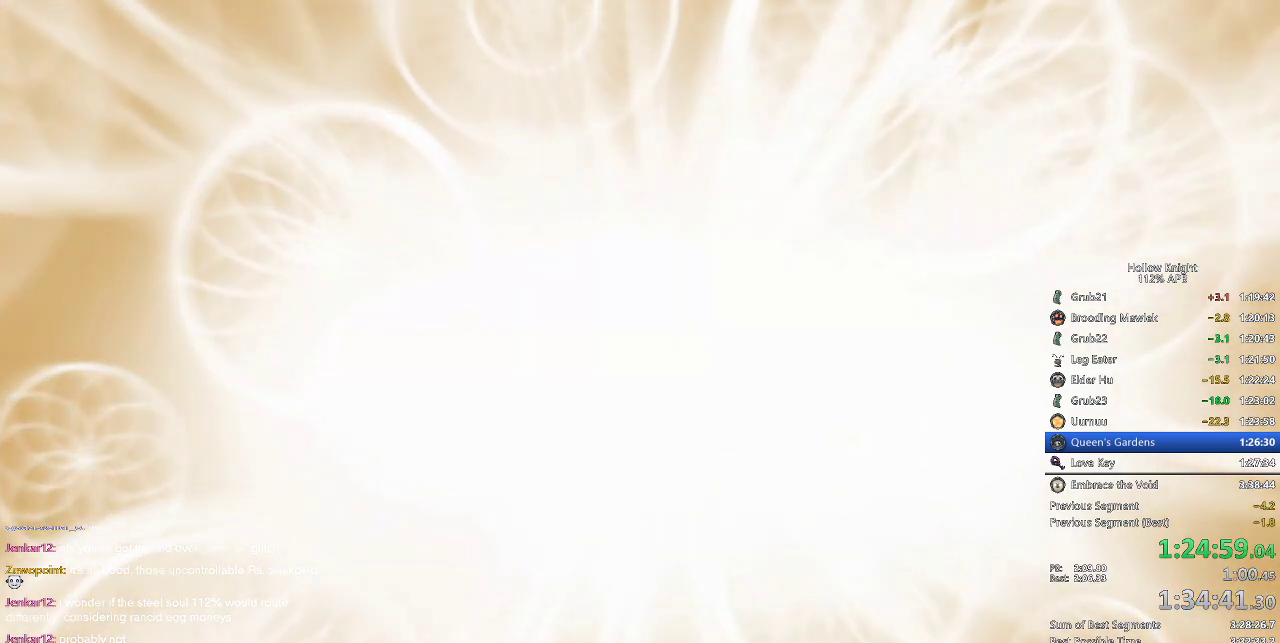
{"keys": ["jump"], "events": [[34, "jump", "down"], [67, "jump", "up"], [100, "jump", "down"], [167, "jump", "up"], [267, "jump", "down"], [400, "jump", "up"], [434, "jump", "down"]]}
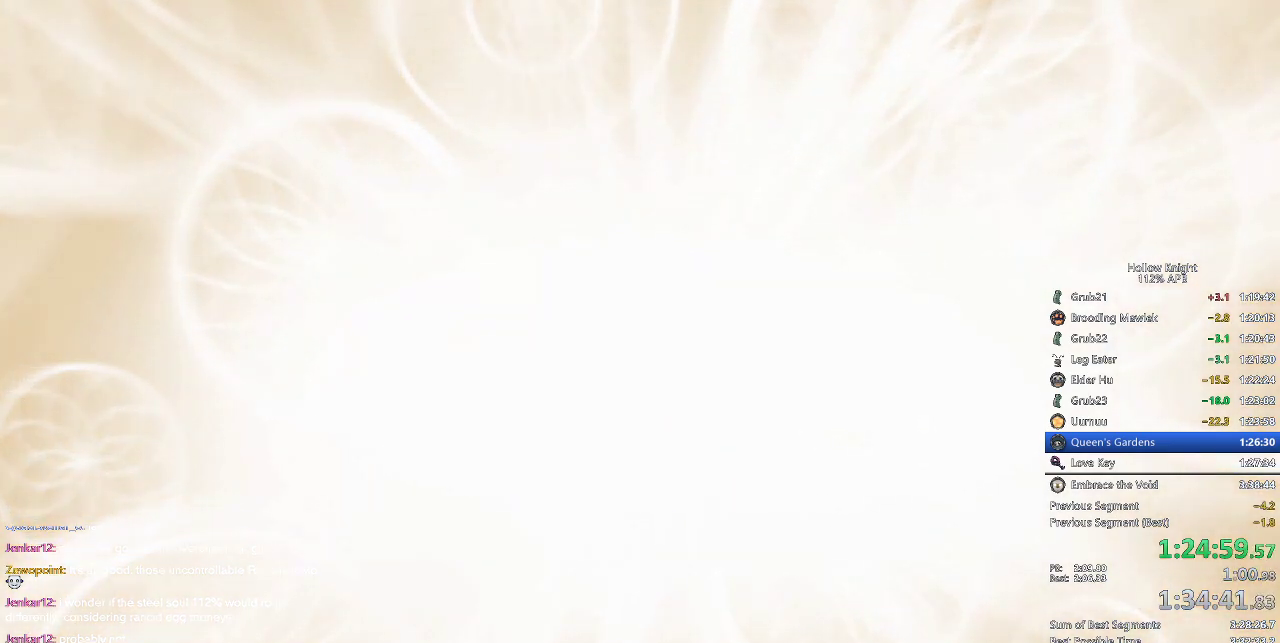
{"keys": [], "events": [[34, "jump", "up"], [134, "jump", "down"], [234, "jump", "up"], [267, "jump", "down"], [367, "jump", "up"], [450, "jump", "down"], [500, "jump", "up"]]}
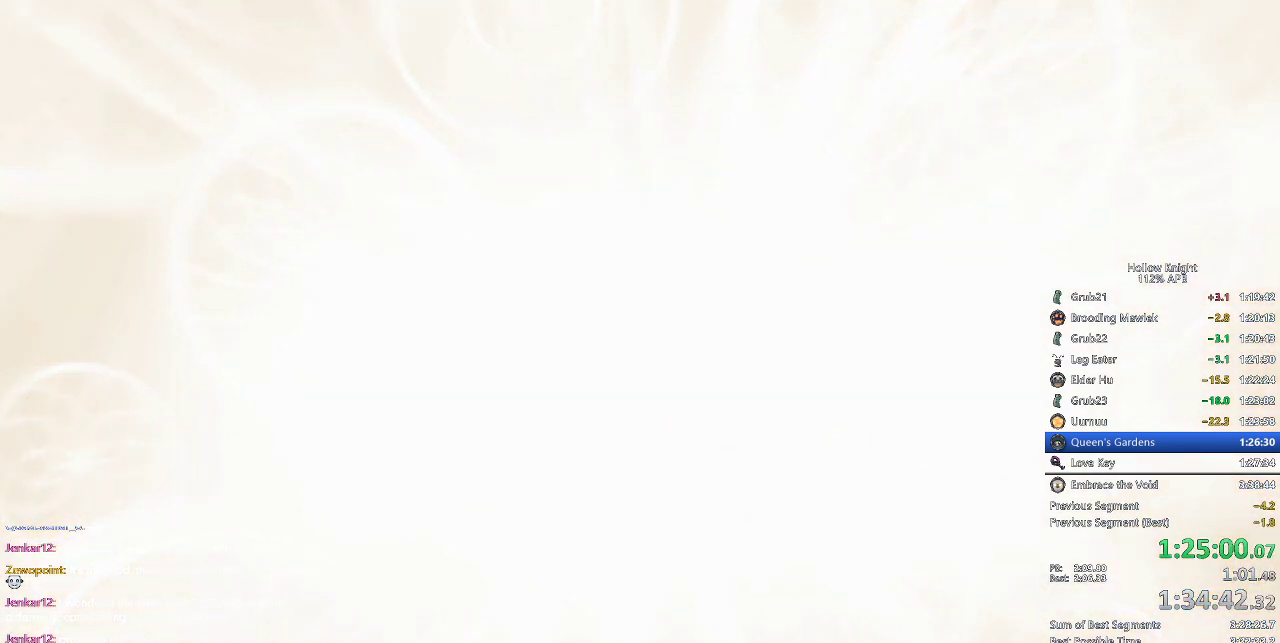
{"keys": ["jump"], "events": [[84, "jump", "down"], [150, "jump", "up"], [200, "jump", "down"], [300, "jump", "up"], [334, "jump", "down"], [400, "jump", "up"], [484, "jump", "down"]]}
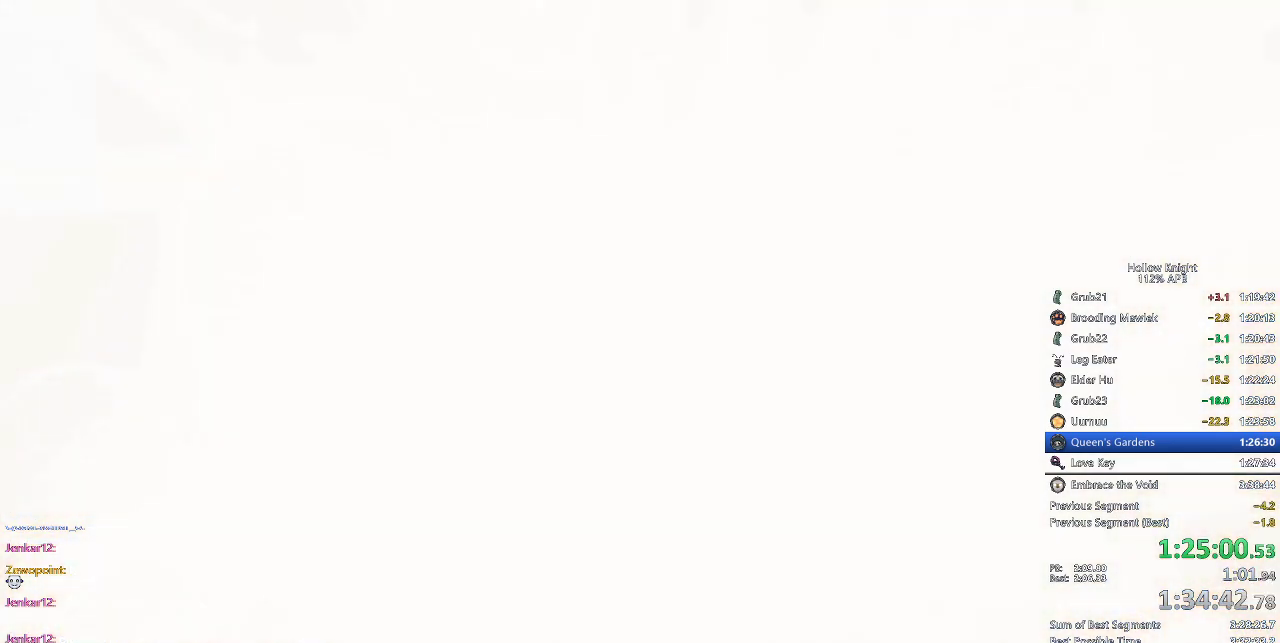
{"keys": ["jump", "right"], "events": [[50, "jump", "up"], [67, "jump", "down"], [167, "left", "down"], [167, "nail", "down"], [200, "down", "down"], [200, "jump", "up"], [250, "left", "up"], [250, "right", "down"], [300, "down", "up"], [300, "jump", "down"], [300, "nail", "up"], [350, "left", "down"], [350, "right", "up"], [367, "down", "down"], [367, "jump", "up"], [367, "nail", "down"], [450, "down", "up"], [450, "left", "up"], [450, "right", "down"], [500, "jump", "down"], [500, "nail", "up"]]}